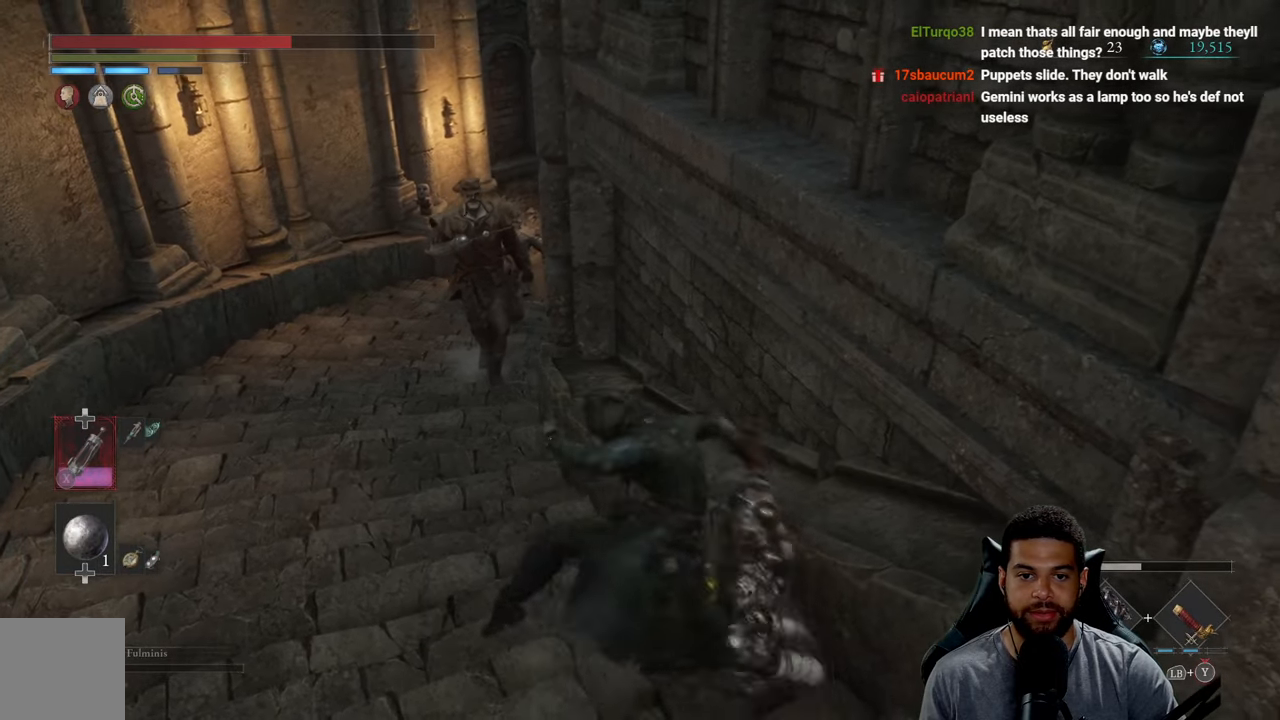
Gameplay with a controller (Xbox layout); each line is a JSON object with the inputs held at the frame after it. "events" lists button and stick changes between this image and that frame as [ms after this image, input, new state], when the widget could be followed in between.
{"buttons": ["R2", "R3"], "left_stick": "up", "right_stick": "center", "events": [[400, "R3", "down"], [450, "left_stick", "up"]]}
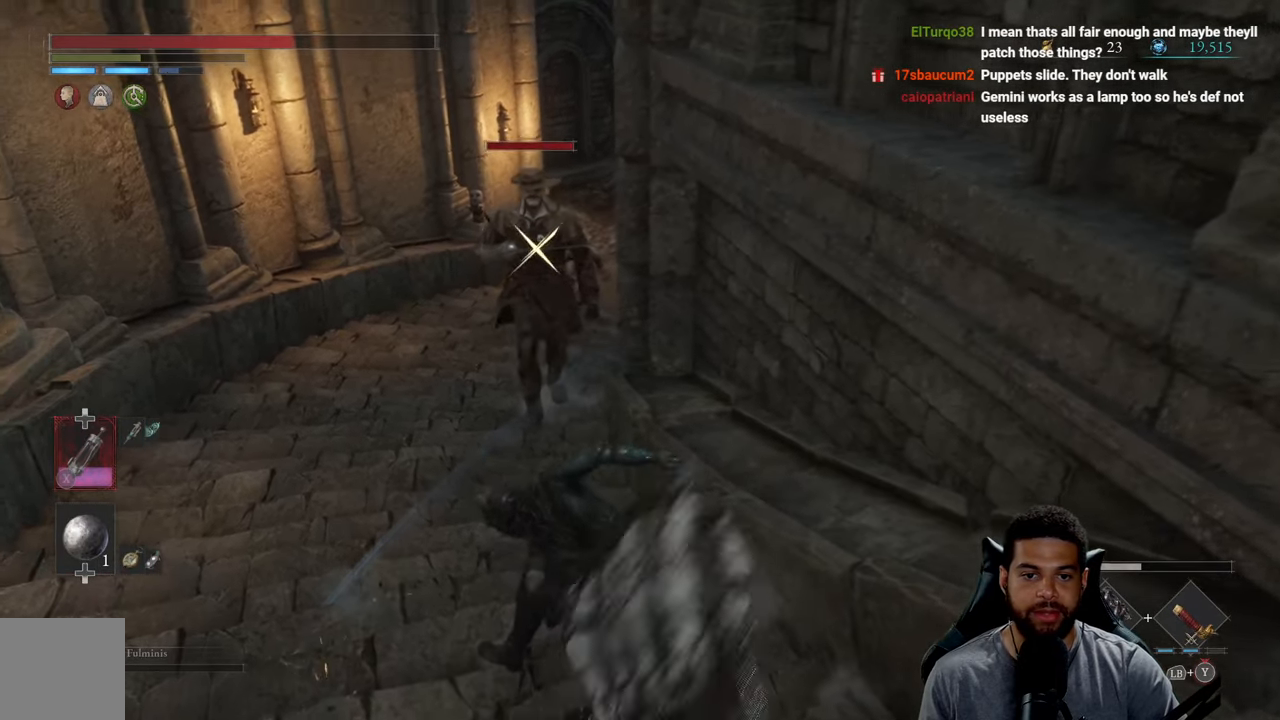
{"buttons": ["B"], "left_stick": "down-right", "right_stick": "center", "events": [[116, "R3", "up"], [250, "R2", "up"], [300, "left_stick", "down-right"], [350, "B", "down"], [433, "B", "up"], [500, "B", "down"]]}
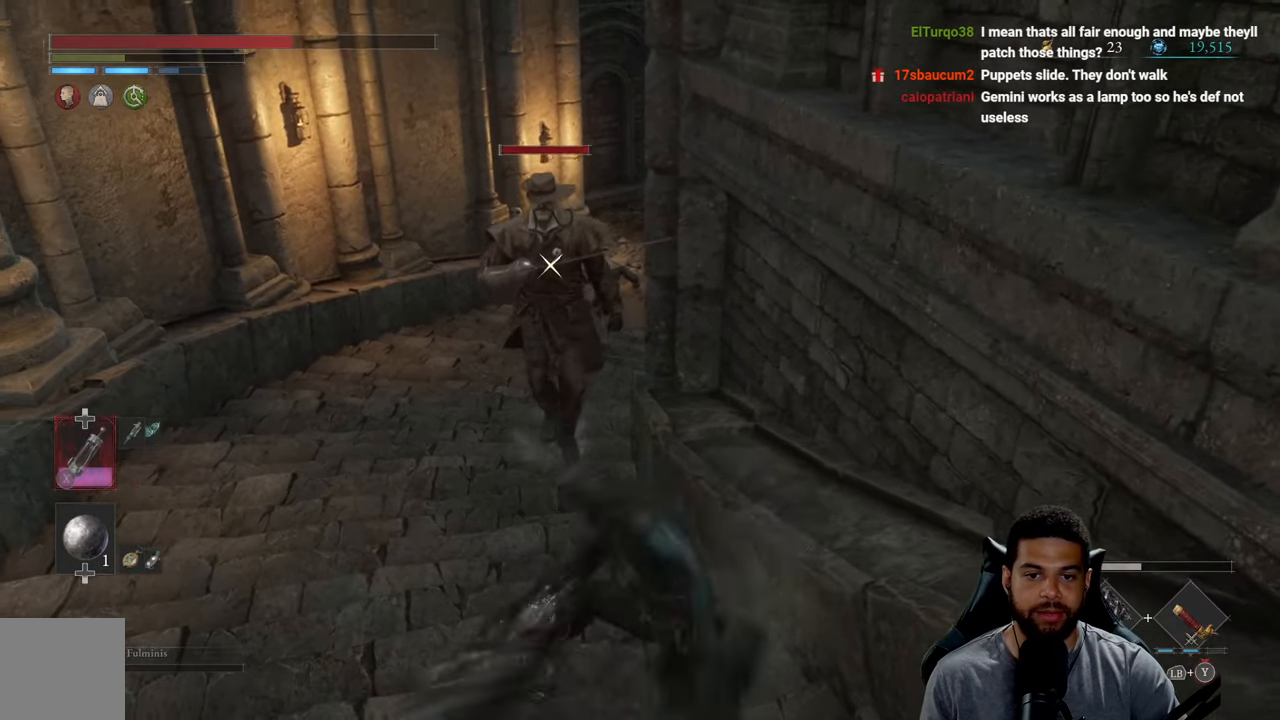
{"buttons": [], "left_stick": "down", "right_stick": "down", "events": [[83, "B", "up"], [233, "left_stick", "down"], [350, "R3", "down"], [466, "R3", "up"], [466, "right_stick", "down"]]}
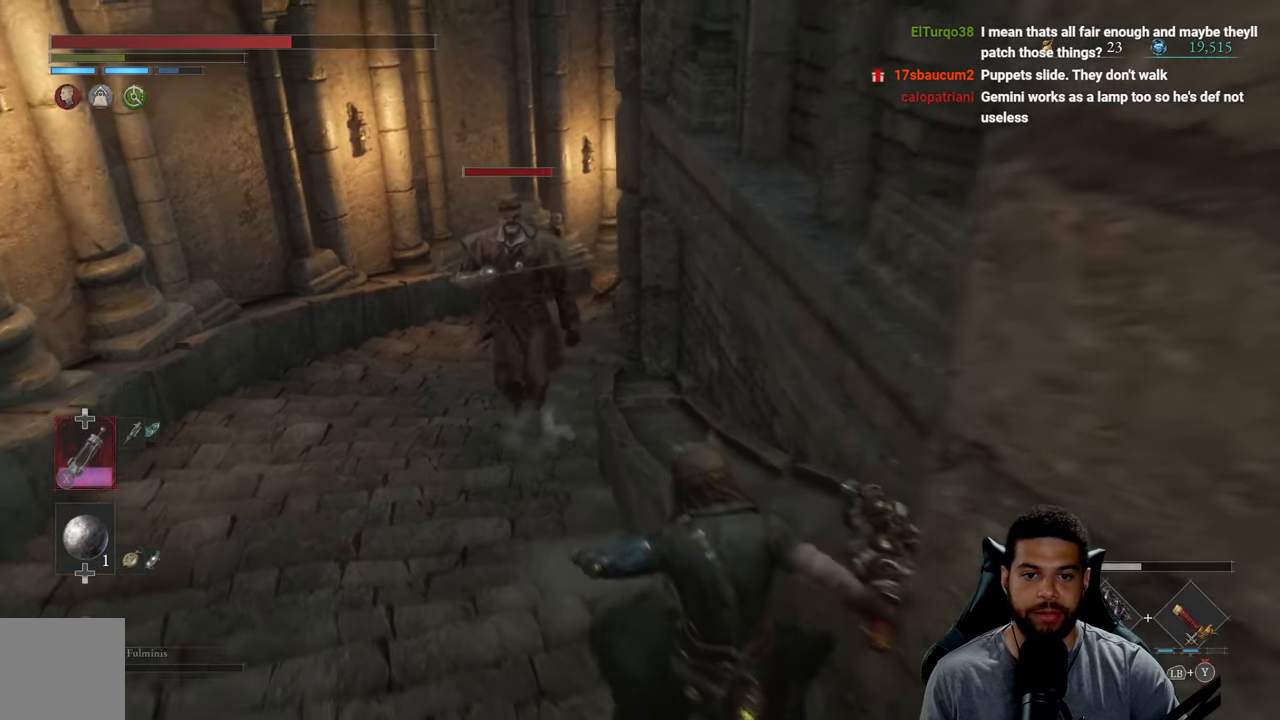
{"buttons": [], "left_stick": "down", "right_stick": "center", "events": [[50, "right_stick", "center"]]}
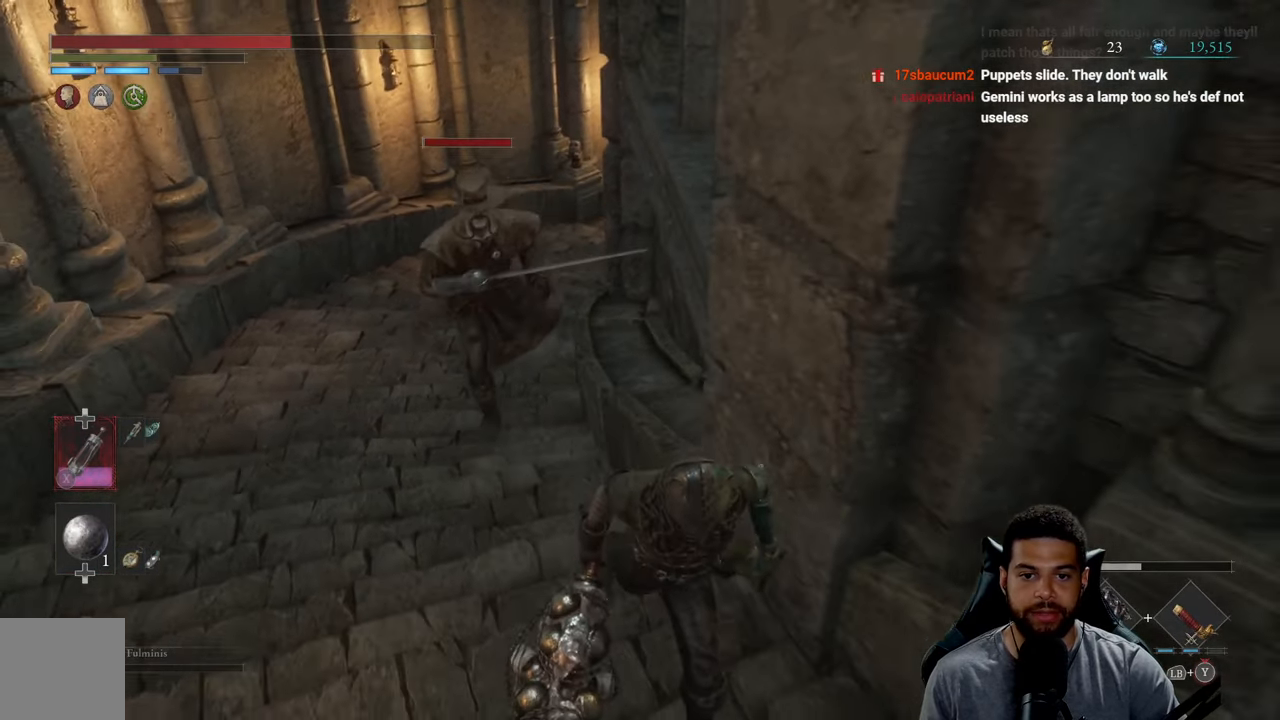
{"buttons": ["L1"], "left_stick": "up-left", "right_stick": "center", "events": [[200, "left_stick", "right"], [266, "L1", "down"], [266, "left_stick", "up"], [333, "left_stick", "up-left"]]}
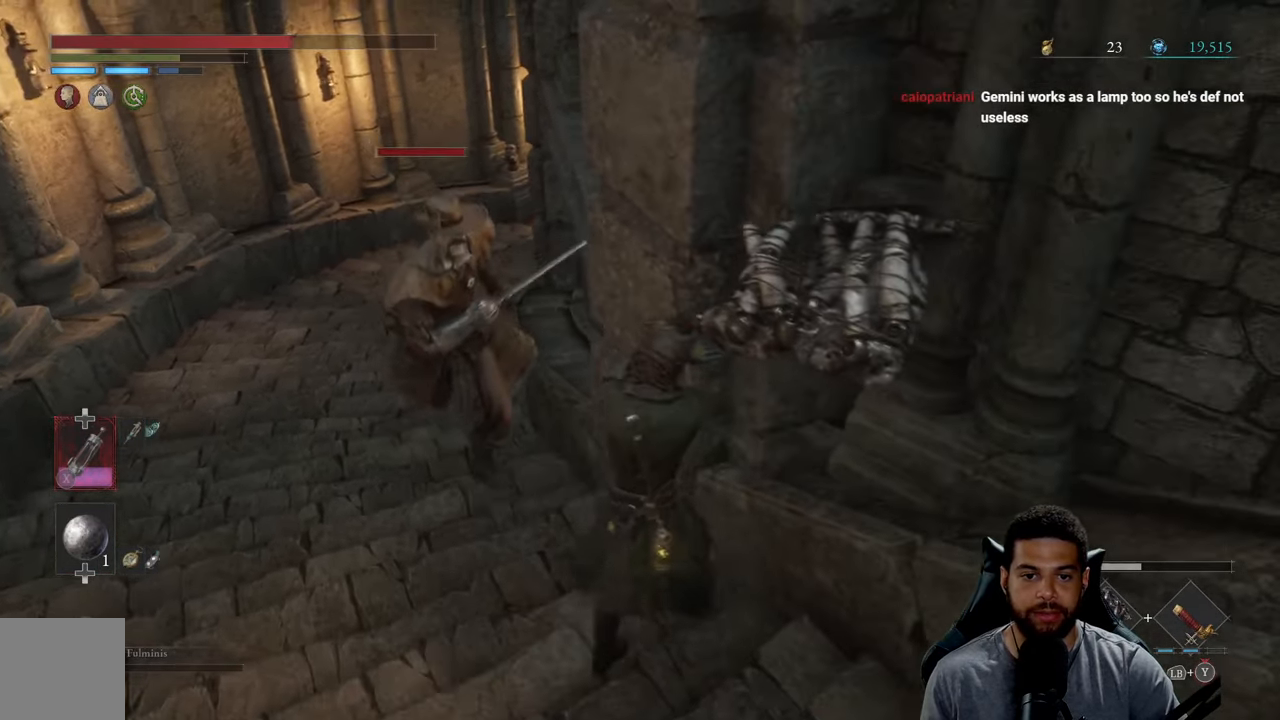
{"buttons": ["Y", "L1", "L3"], "left_stick": "left", "right_stick": "center", "events": [[100, "Y", "down"], [200, "Y", "up"], [250, "Y", "down"], [350, "Y", "up"], [417, "Y", "down"], [450, "L3", "down"], [467, "left_stick", "left"]]}
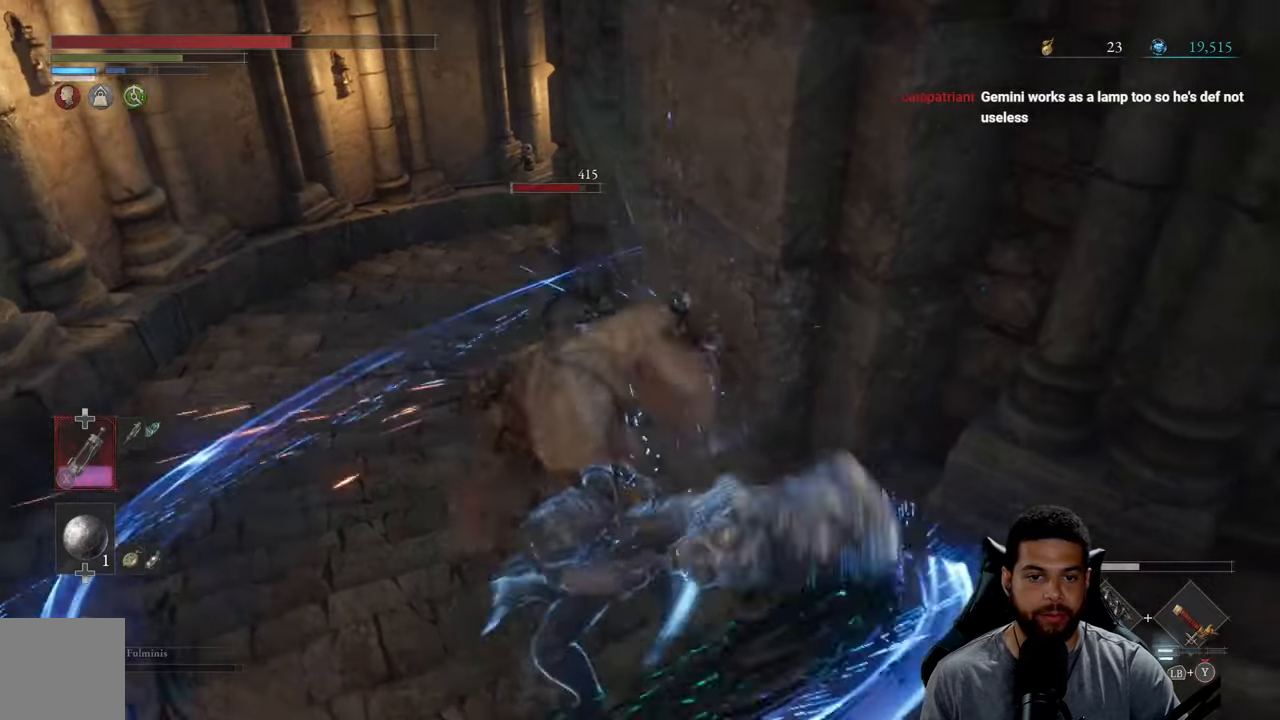
{"buttons": ["L1"], "left_stick": "up", "right_stick": "center", "events": [[17, "Y", "up"], [50, "L3", "up"], [67, "Y", "down"], [67, "left_stick", "up-left"], [167, "Y", "up"], [233, "Y", "down"], [333, "Y", "up"], [400, "Y", "down"], [483, "Y", "up"], [483, "left_stick", "up"]]}
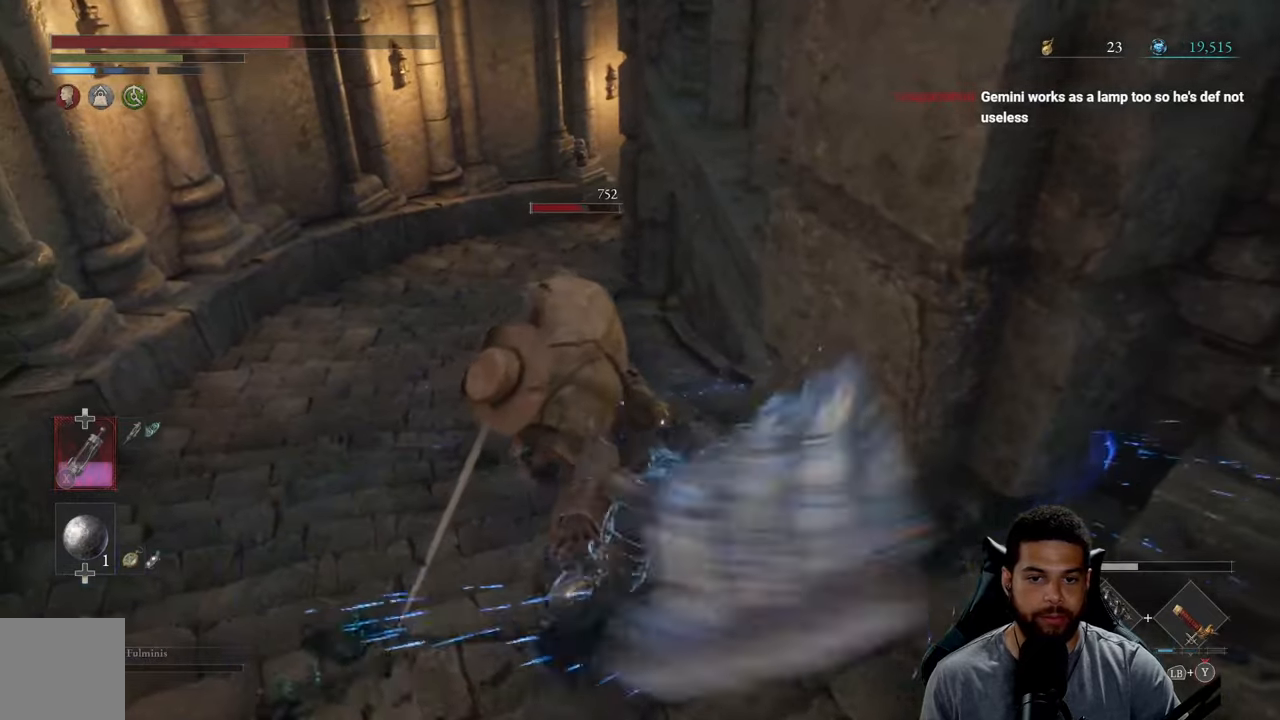
{"buttons": ["L1"], "left_stick": "up", "right_stick": "center", "events": [[50, "Y", "down"], [150, "Y", "up"], [233, "Y", "down"], [333, "Y", "up"], [400, "Y", "down"], [500, "Y", "up"]]}
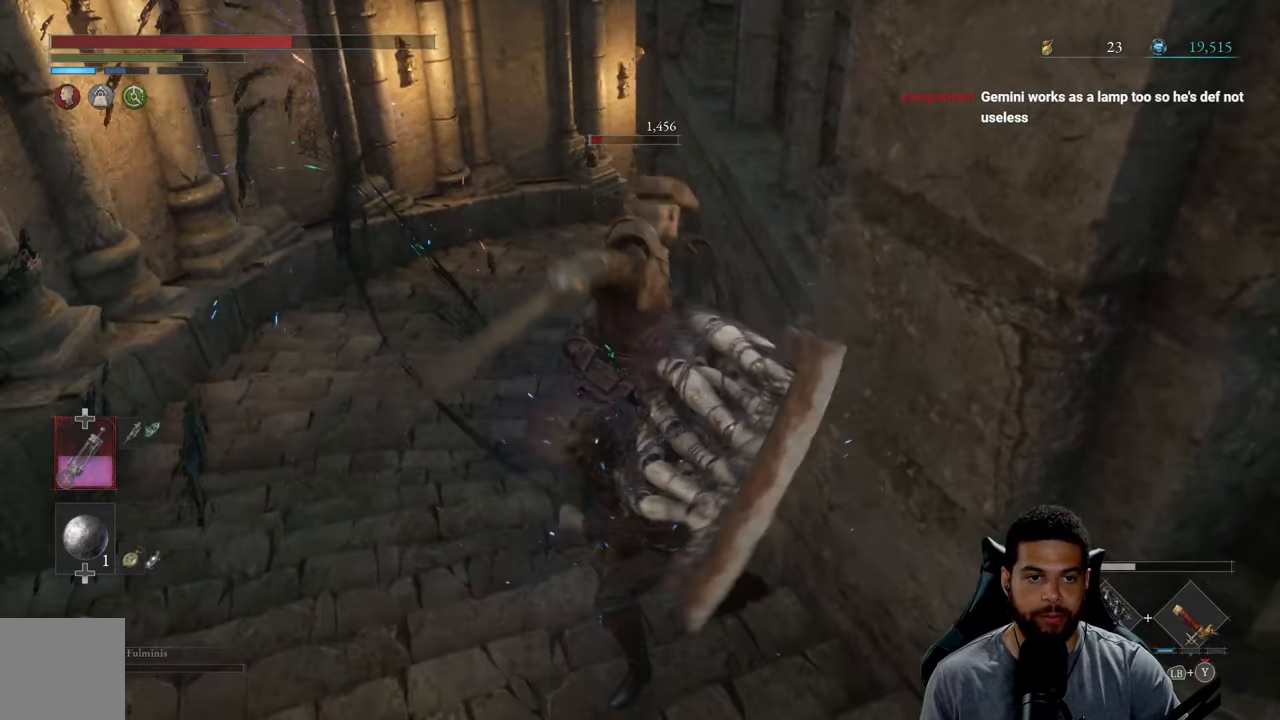
{"buttons": [], "left_stick": "up", "right_stick": "center", "events": [[67, "Y", "down"], [183, "Y", "up"], [233, "Y", "down"], [350, "Y", "up"], [467, "L1", "up"]]}
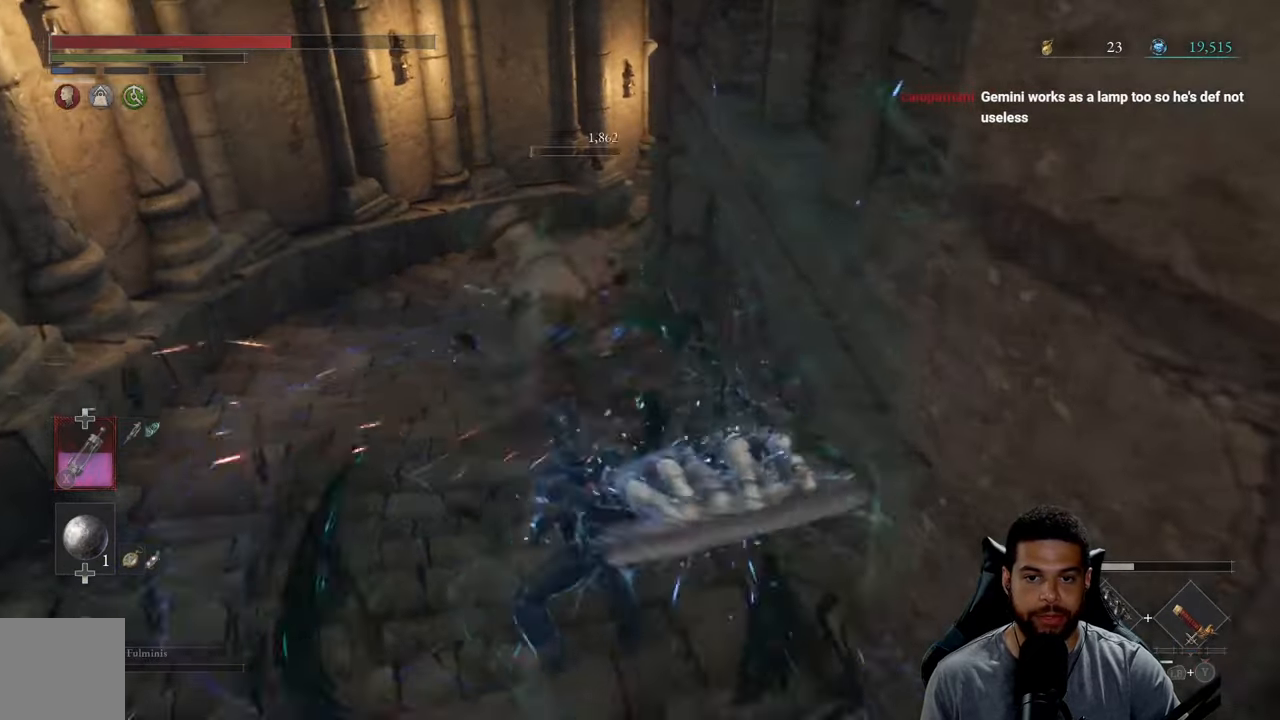
{"buttons": ["B"], "left_stick": "up-left", "right_stick": "center", "events": [[233, "B", "down"], [333, "left_stick", "center"], [450, "left_stick", "up-left"]]}
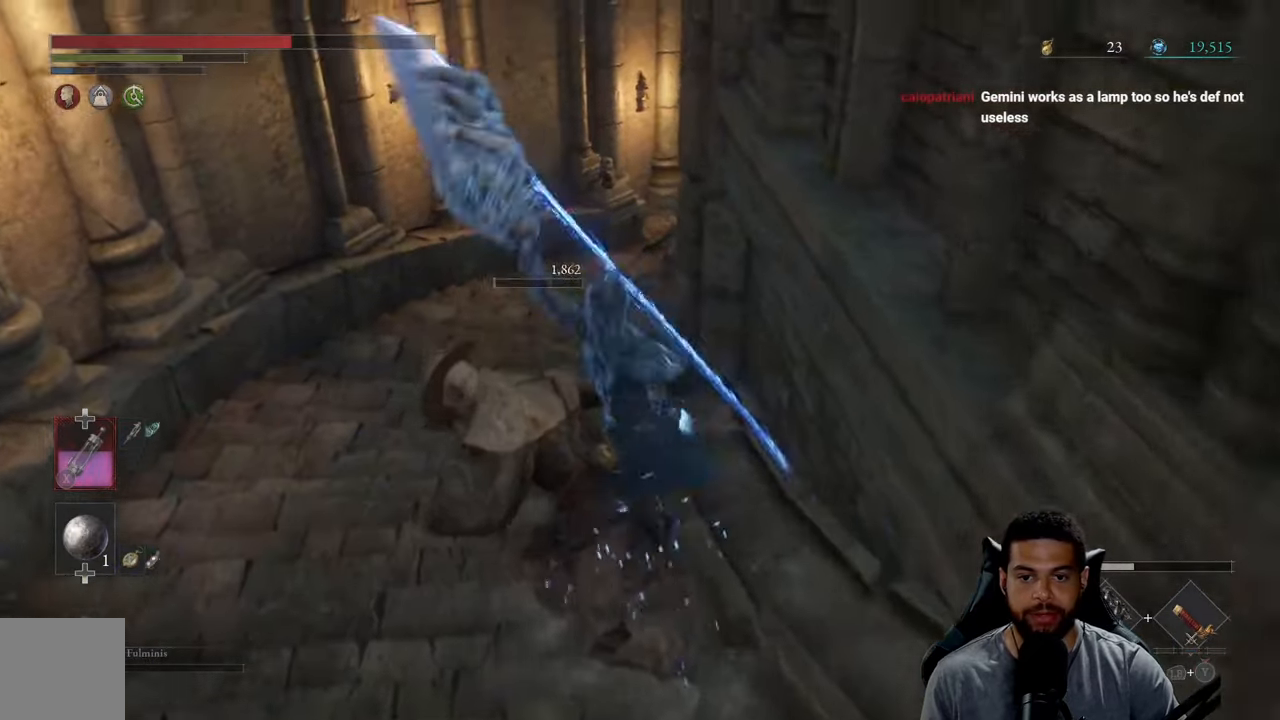
{"buttons": ["B"], "left_stick": "left", "right_stick": "up-right", "events": [[100, "right_stick", "right"], [267, "right_stick", "center"], [400, "left_stick", "left"], [467, "right_stick", "up-right"]]}
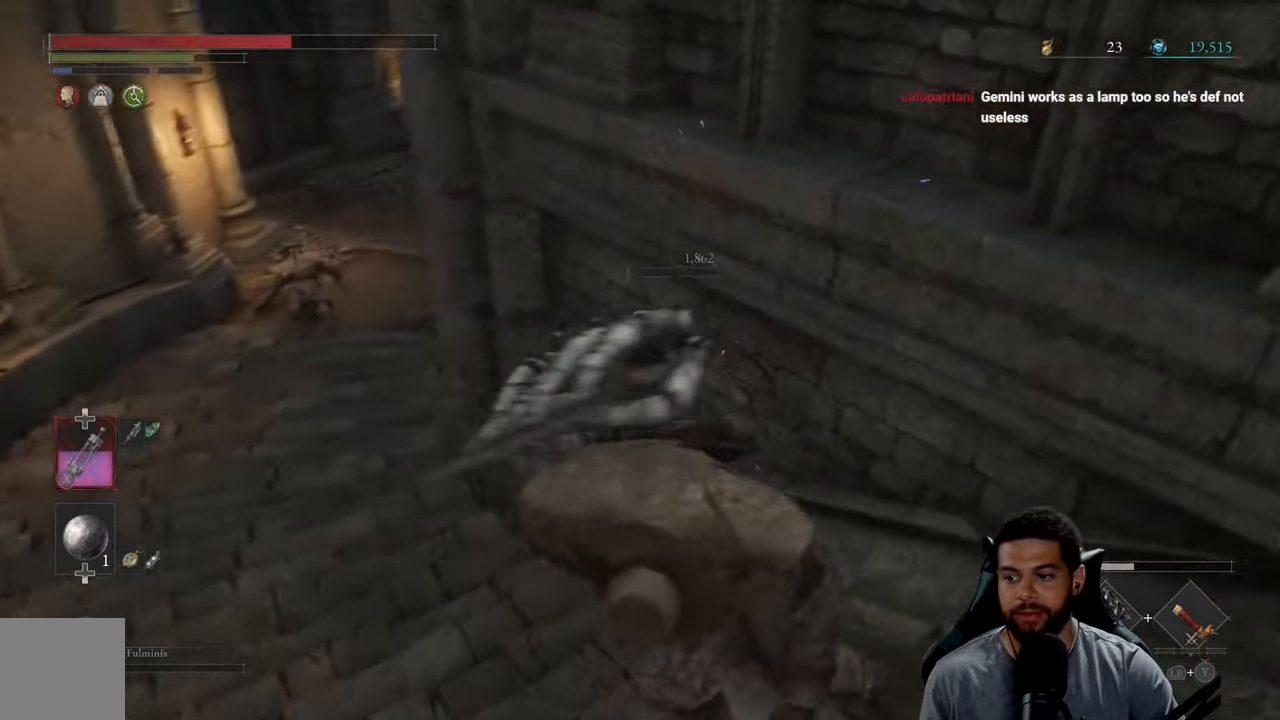
{"buttons": ["B"], "left_stick": "up-left", "right_stick": "center", "events": [[100, "right_stick", "center"], [333, "left_stick", "up-left"], [333, "right_stick", "left"], [467, "right_stick", "center"]]}
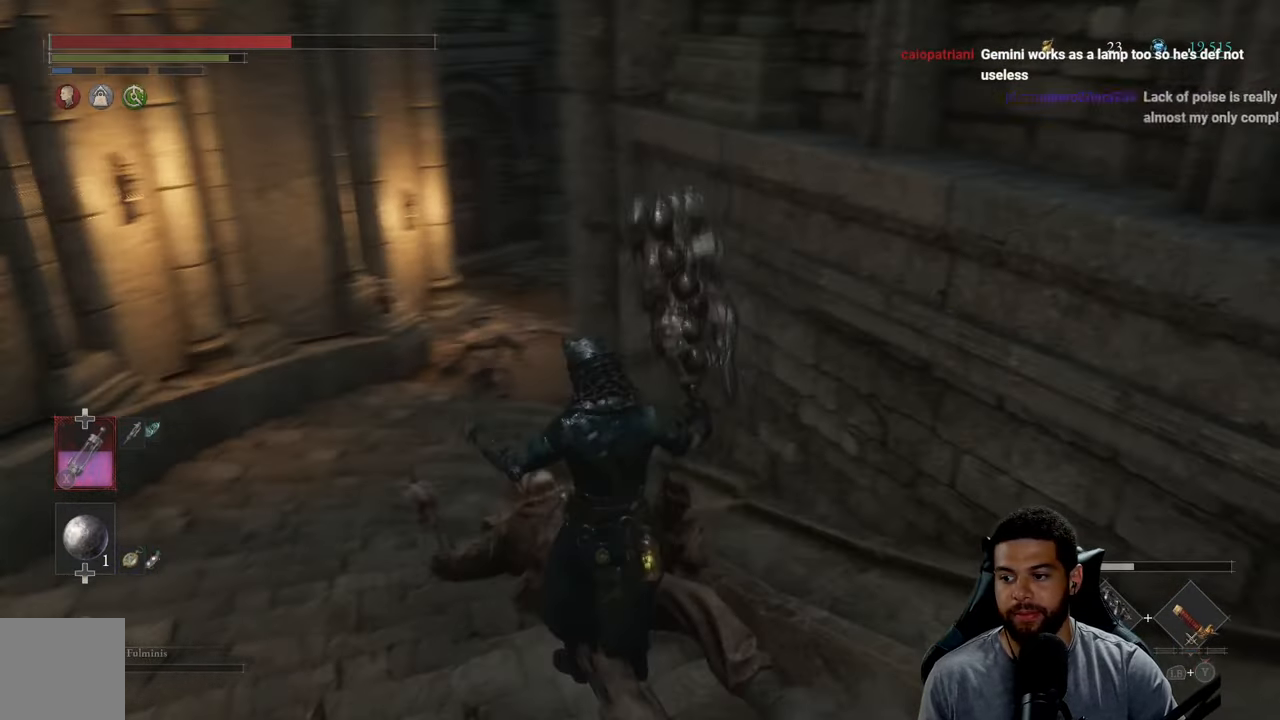
{"buttons": ["B"], "left_stick": "up", "right_stick": "center", "events": [[350, "right_stick", "up-right"], [500, "left_stick", "up"], [500, "right_stick", "center"]]}
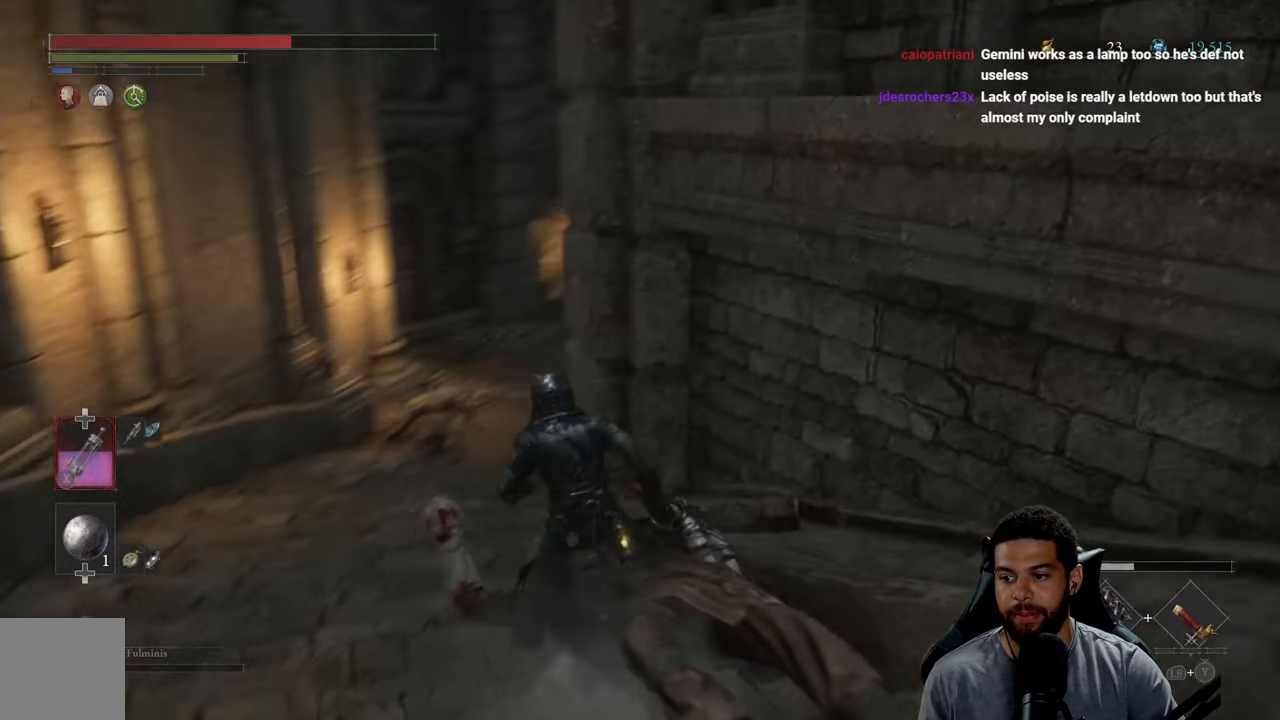
{"buttons": ["B"], "left_stick": "up", "right_stick": "center", "events": []}
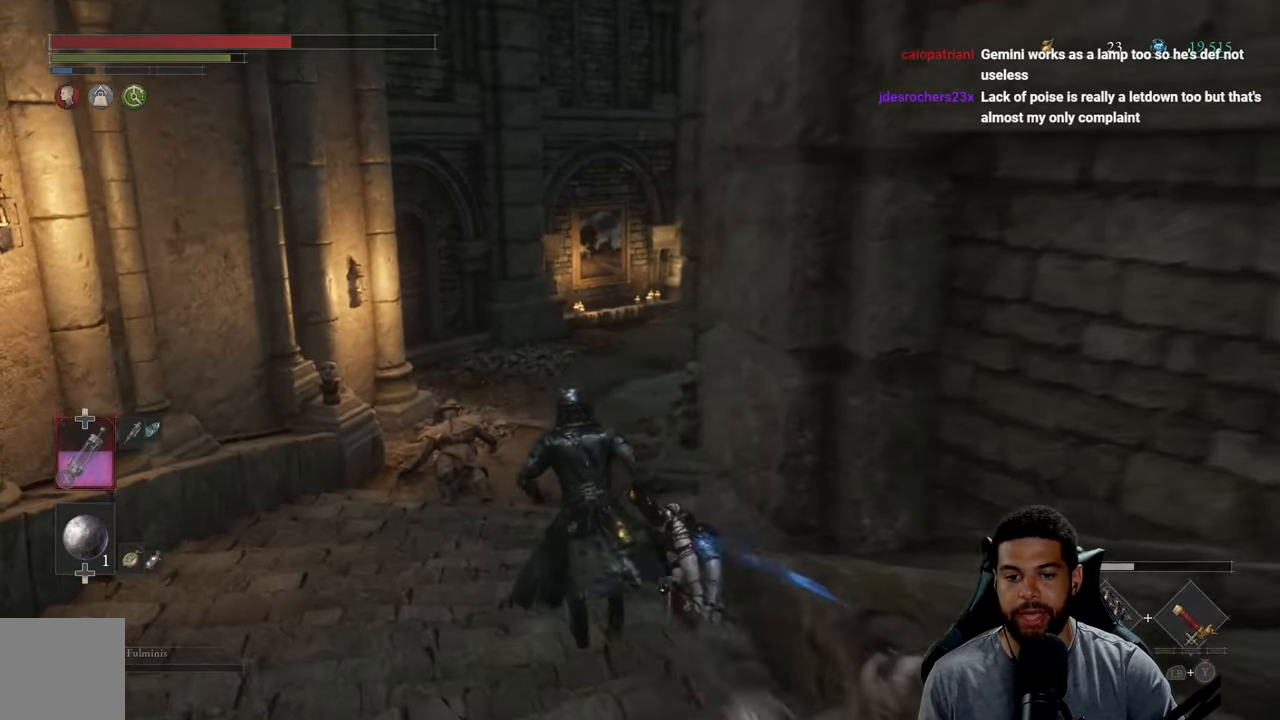
{"buttons": ["B"], "left_stick": "up", "right_stick": "center", "events": []}
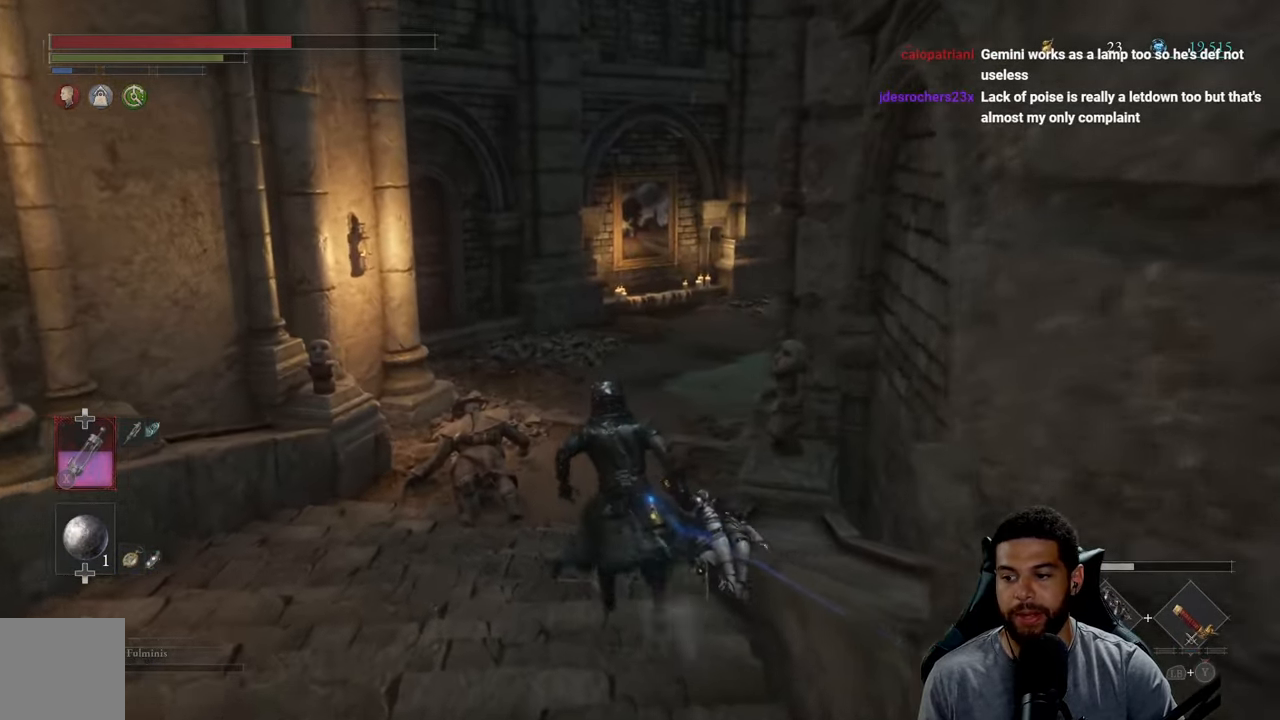
{"buttons": [], "left_stick": "up-left", "right_stick": "right", "events": [[50, "right_stick", "right"], [150, "left_stick", "up-left"], [167, "right_stick", "center"], [300, "B", "up"], [467, "right_stick", "right"]]}
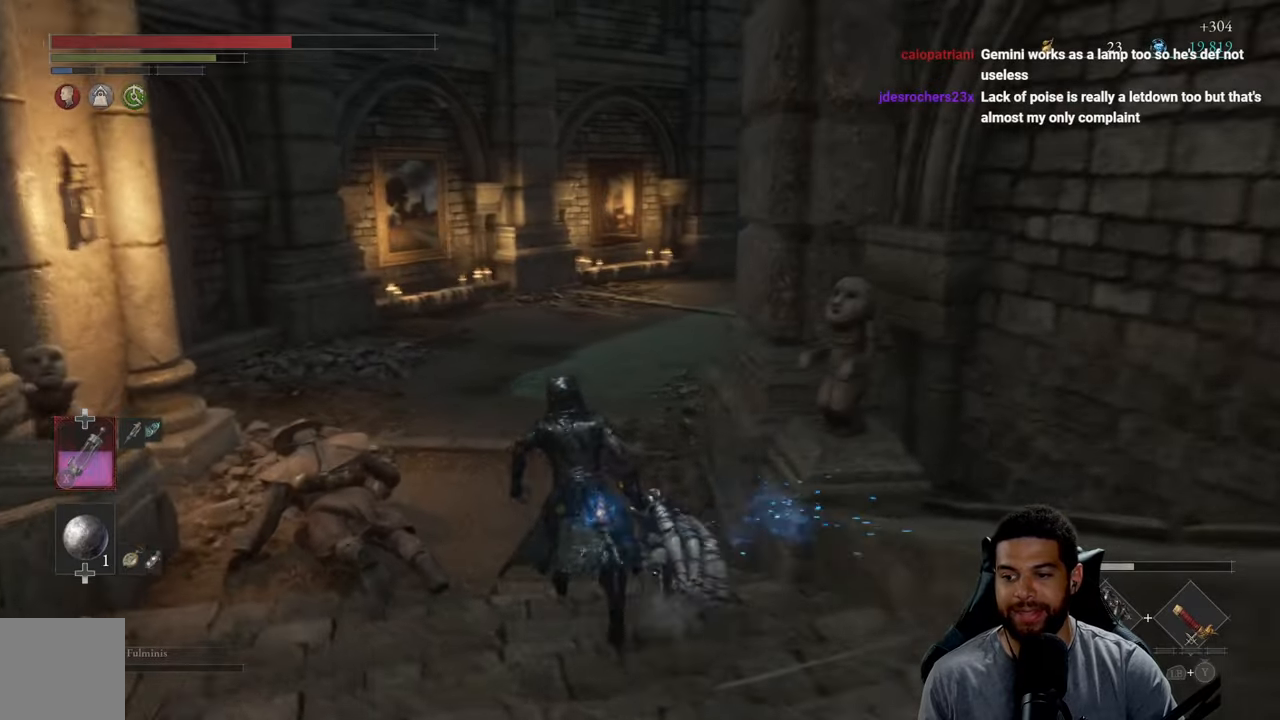
{"buttons": ["B"], "left_stick": "up", "right_stick": "center", "events": [[34, "right_stick", "center"], [117, "B", "down"], [400, "left_stick", "up"]]}
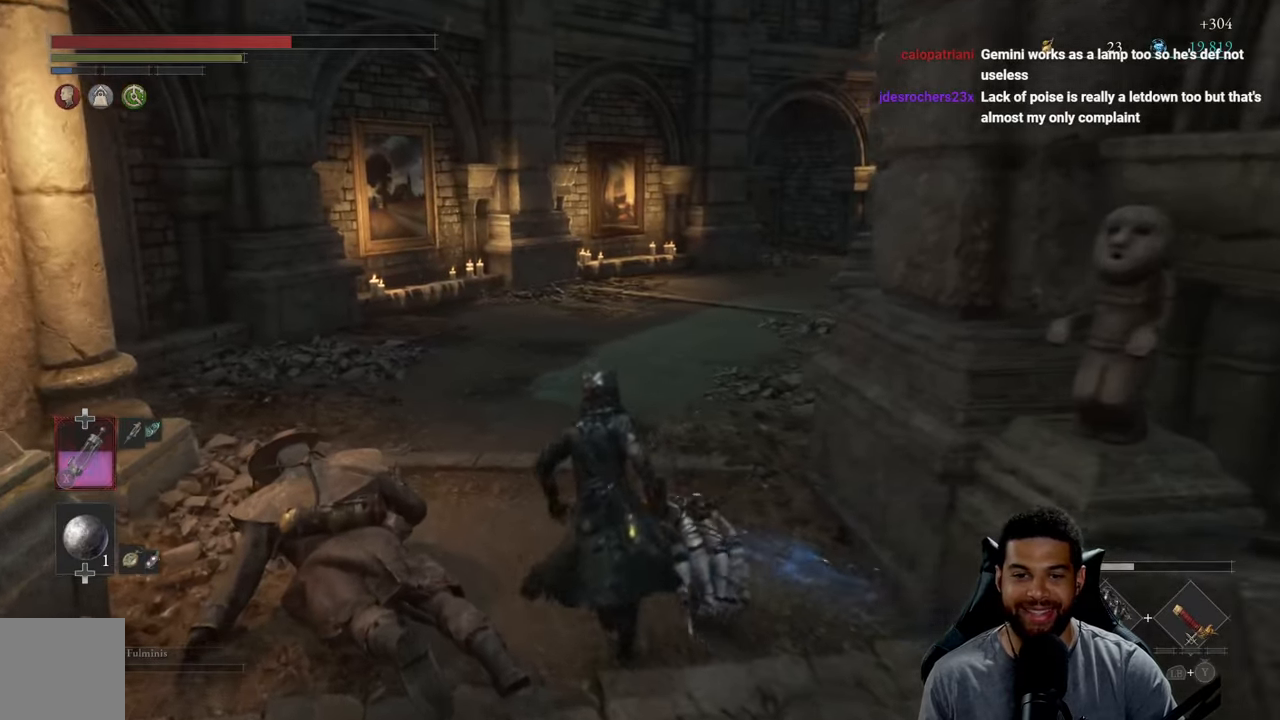
{"buttons": ["B"], "left_stick": "up", "right_stick": "right", "events": [[384, "right_stick", "right"]]}
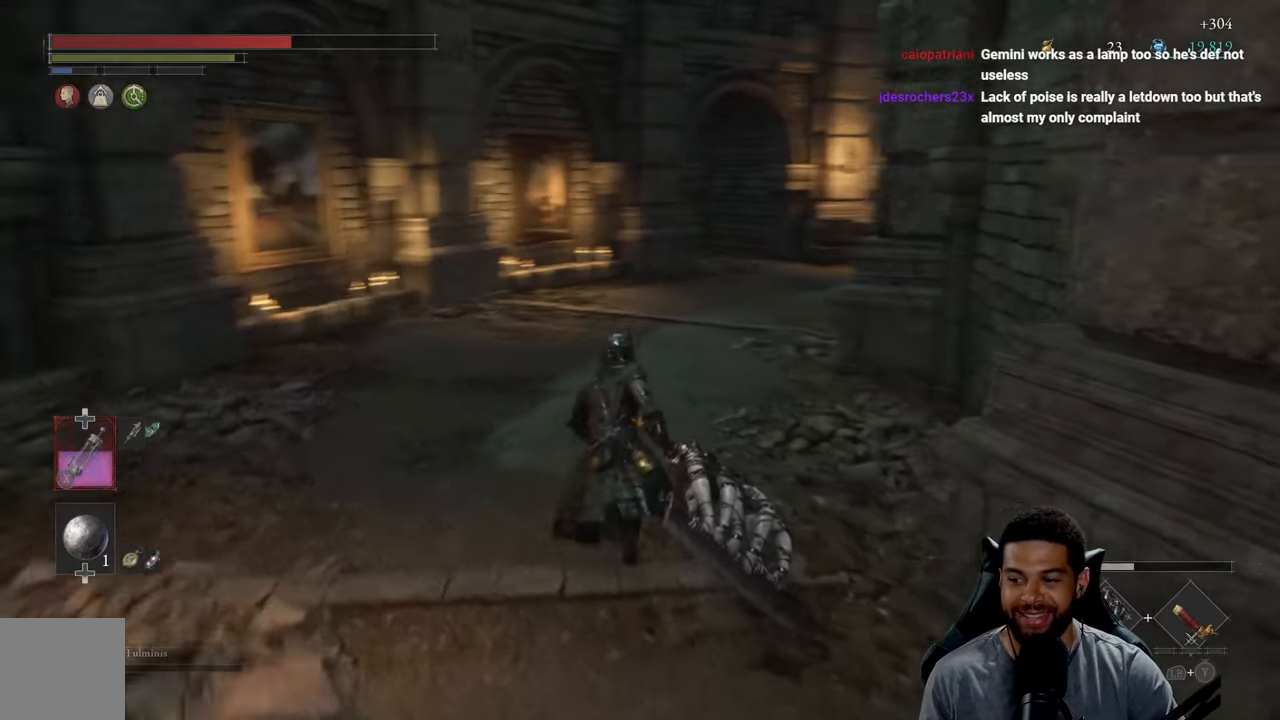
{"buttons": ["B"], "left_stick": "up", "right_stick": "center", "events": [[67, "right_stick", "center"]]}
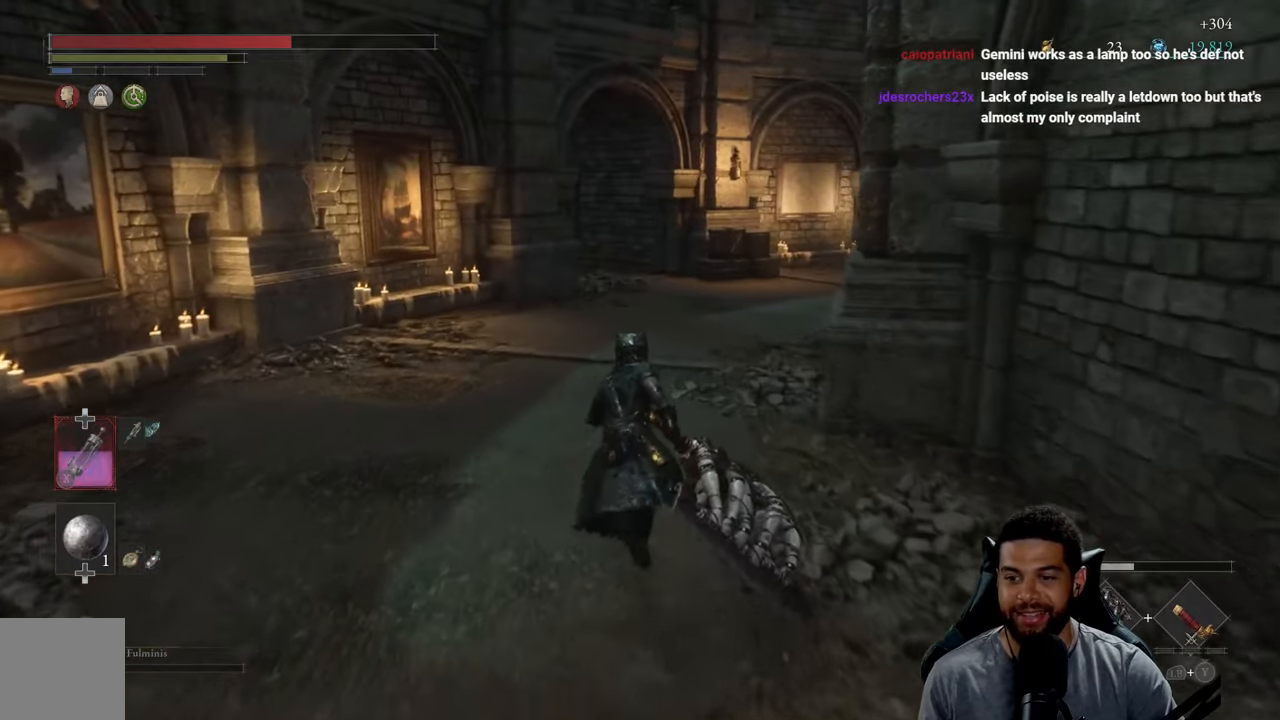
{"buttons": [], "left_stick": "up", "right_stick": "center", "events": [[367, "B", "up"]]}
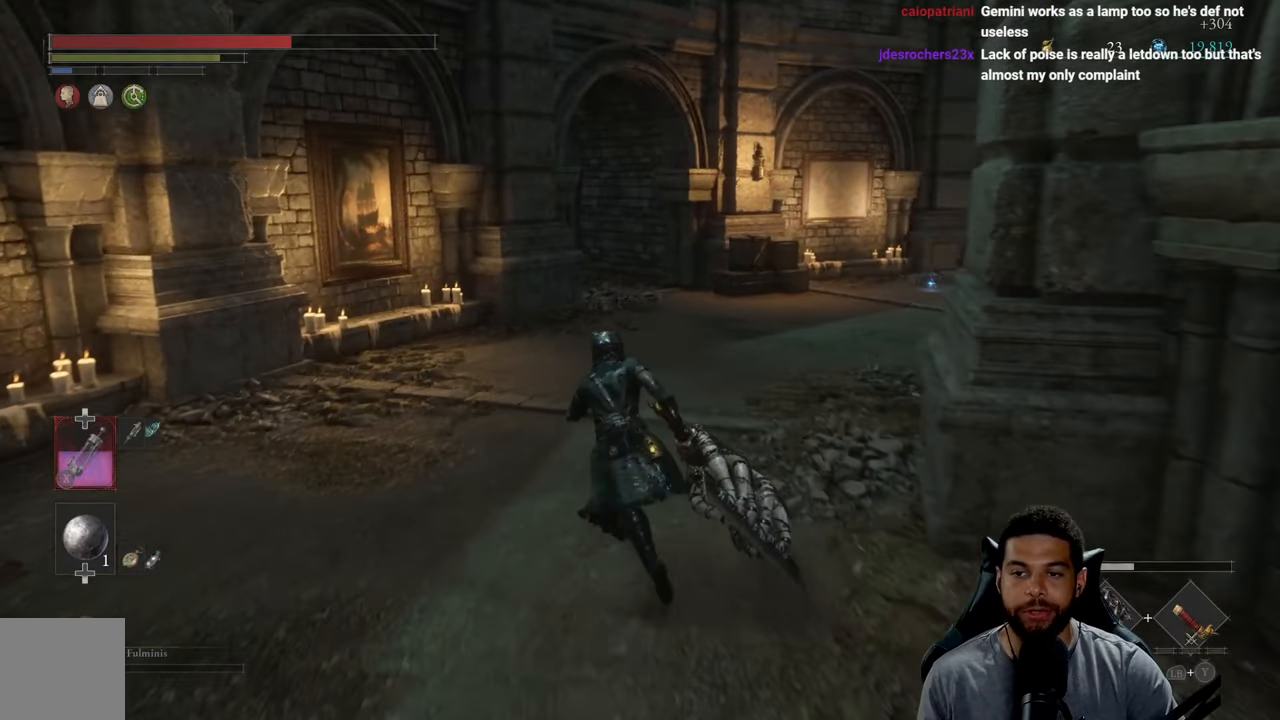
{"buttons": [], "left_stick": "up", "right_stick": "center", "events": [[100, "right_stick", "right"], [284, "right_stick", "center"]]}
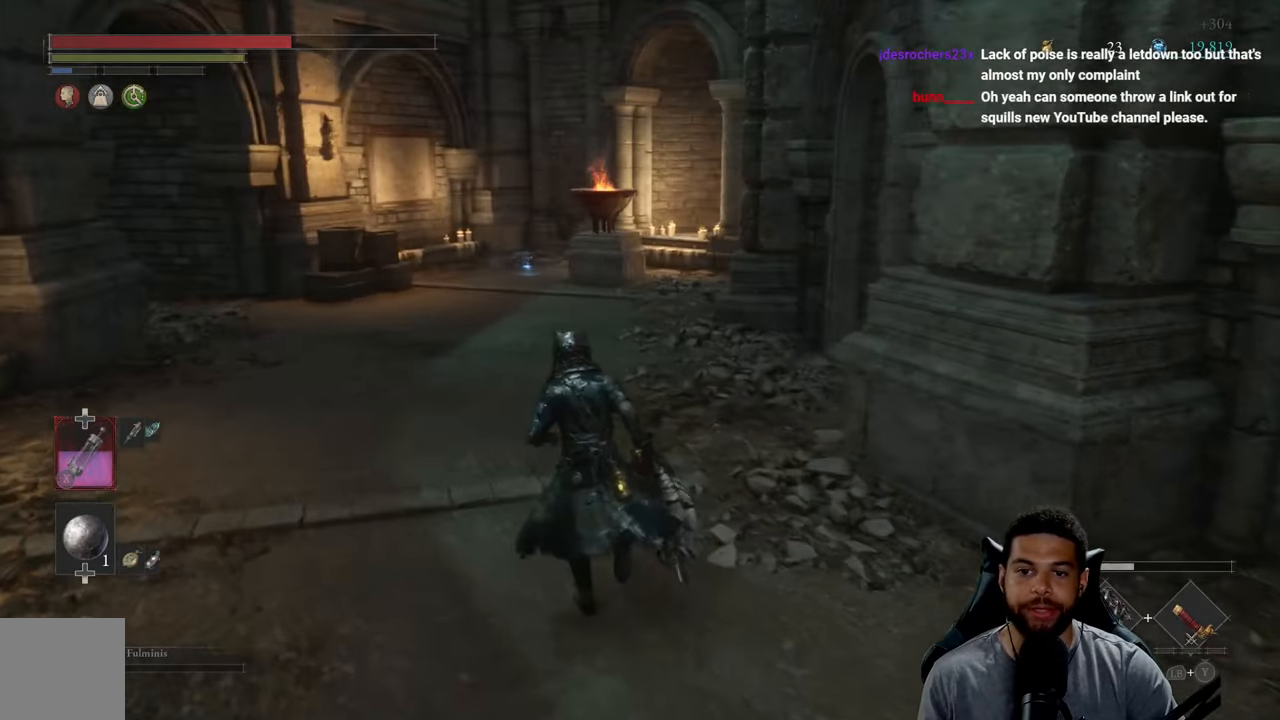
{"buttons": [], "left_stick": "up", "right_stick": "center", "events": []}
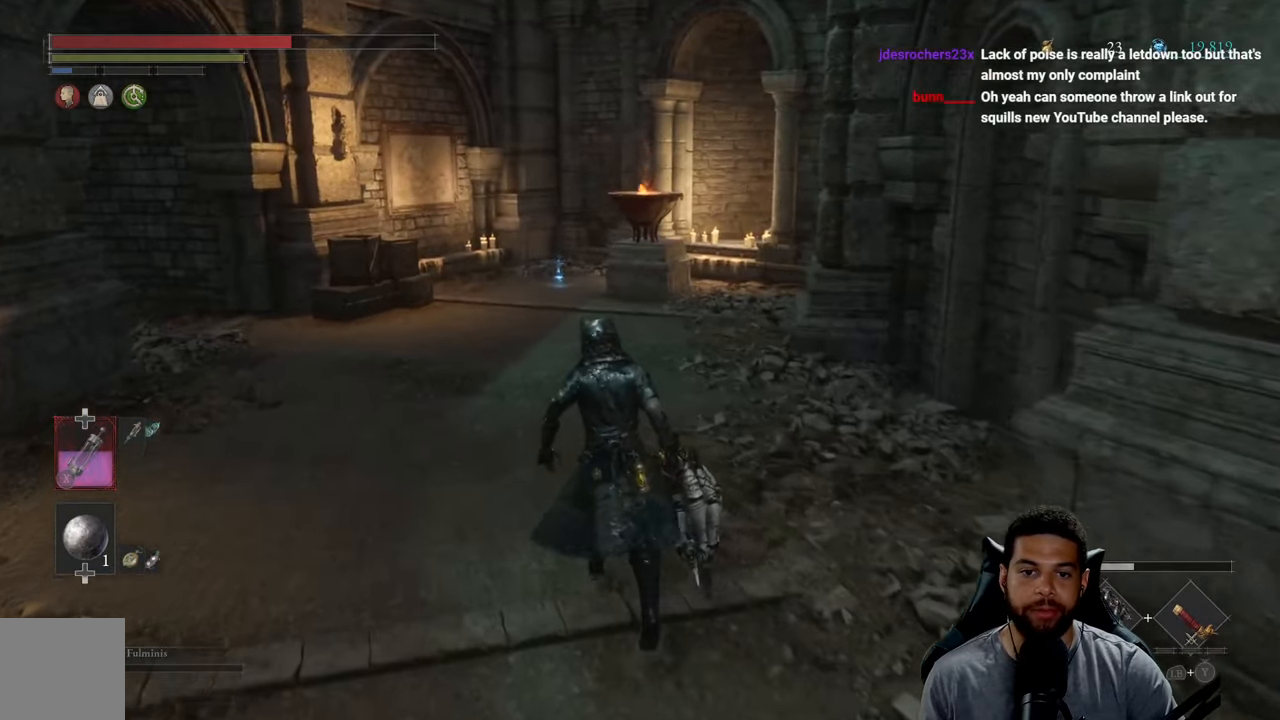
{"buttons": [], "left_stick": "up-right", "right_stick": "center", "events": [[67, "right_stick", "left"], [284, "right_stick", "center"], [450, "left_stick", "up-right"]]}
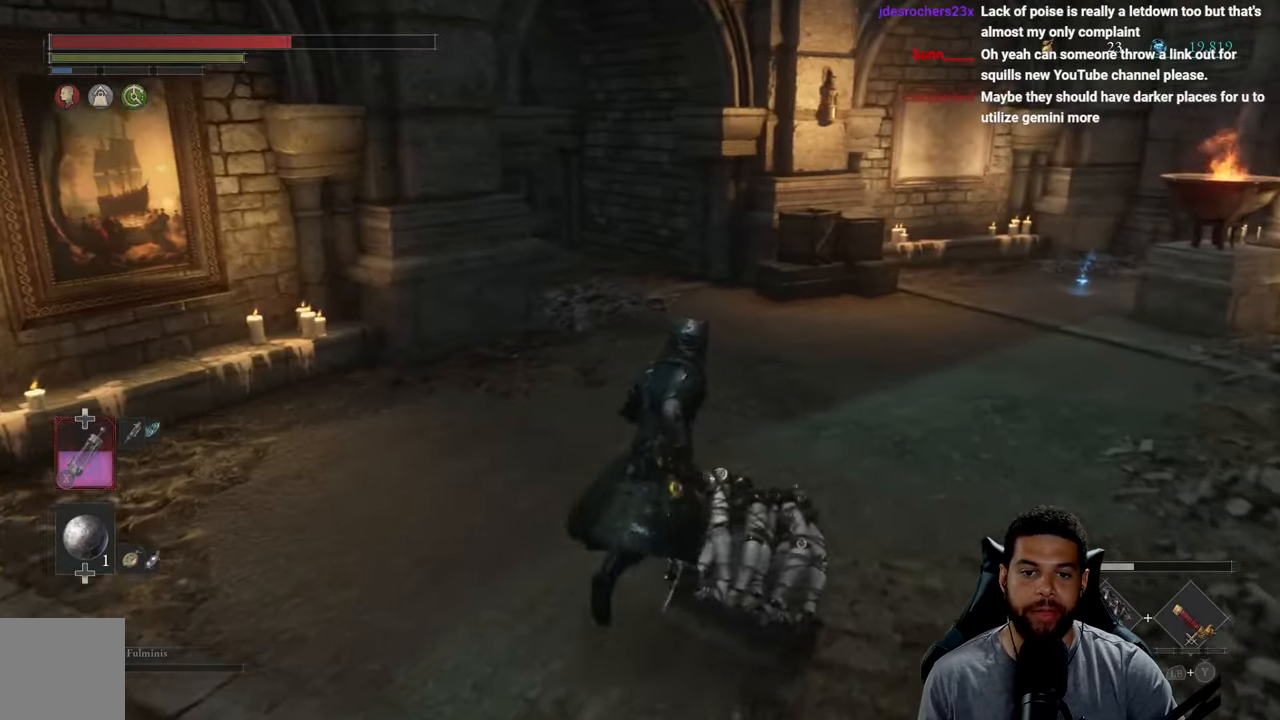
{"buttons": ["B"], "left_stick": "up-right", "right_stick": "right", "events": [[100, "B", "down"], [434, "right_stick", "right"]]}
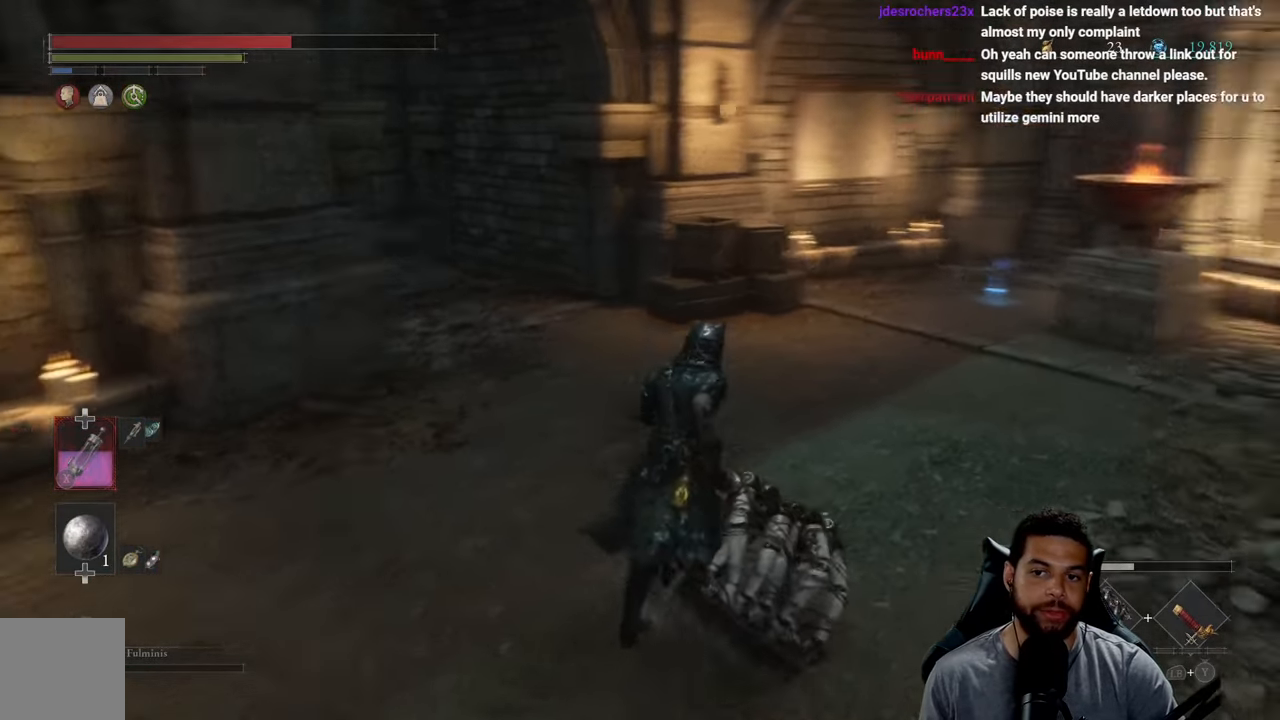
{"buttons": ["B"], "left_stick": "up", "right_stick": "center", "events": [[84, "right_stick", "center"], [117, "left_stick", "up"]]}
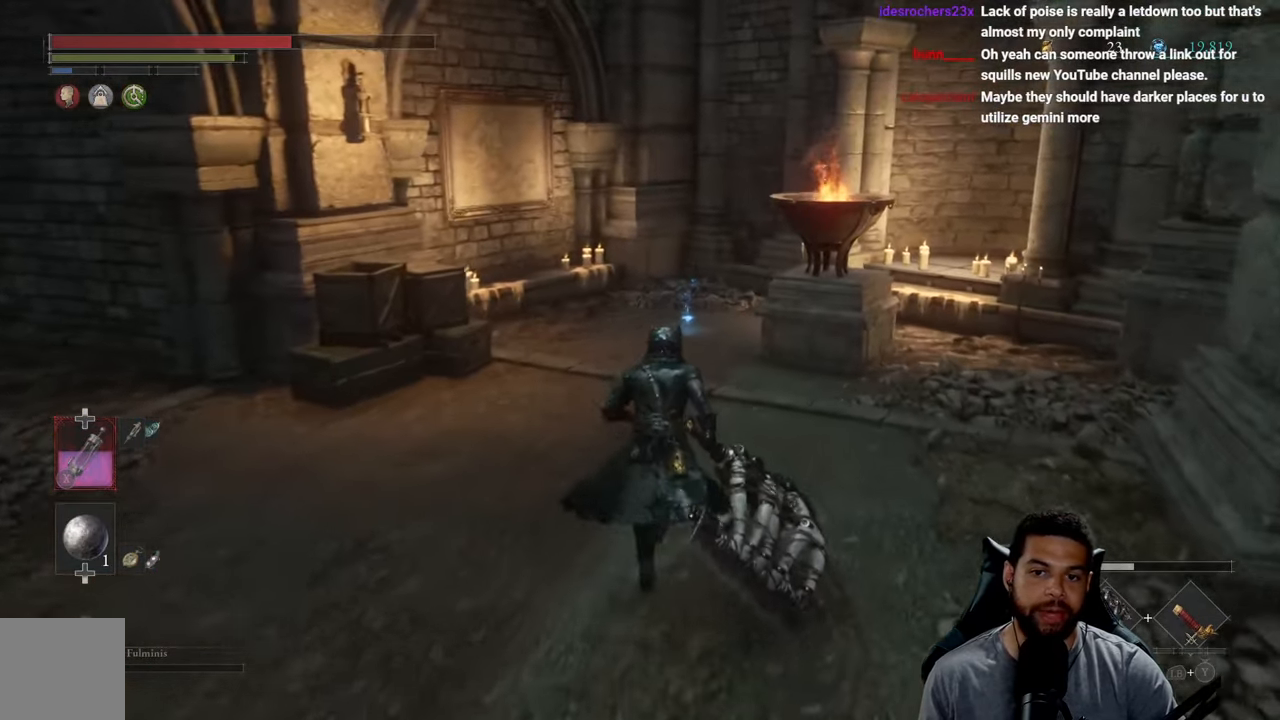
{"buttons": ["B"], "left_stick": "up-left", "right_stick": "center", "events": [[200, "right_stick", "right"], [333, "right_stick", "center"], [500, "left_stick", "up-left"]]}
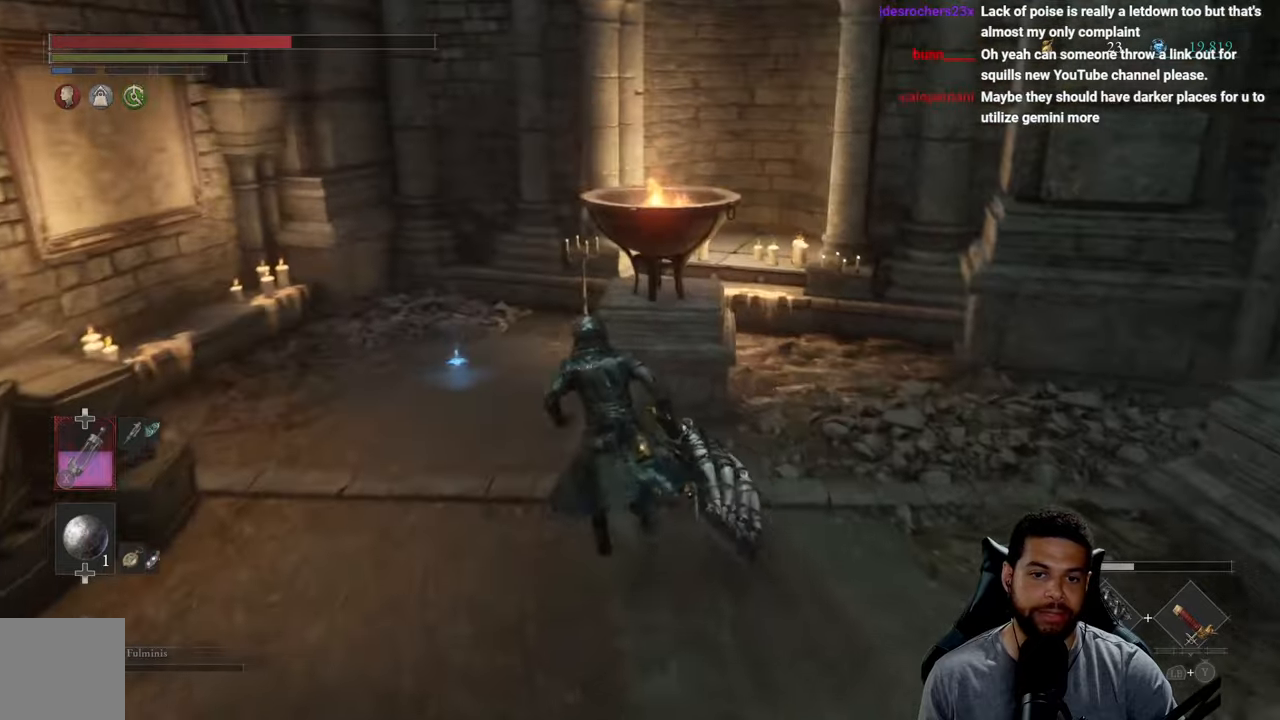
{"buttons": ["A"], "left_stick": "up-left", "right_stick": "center", "events": [[366, "B", "up"], [466, "A", "down"]]}
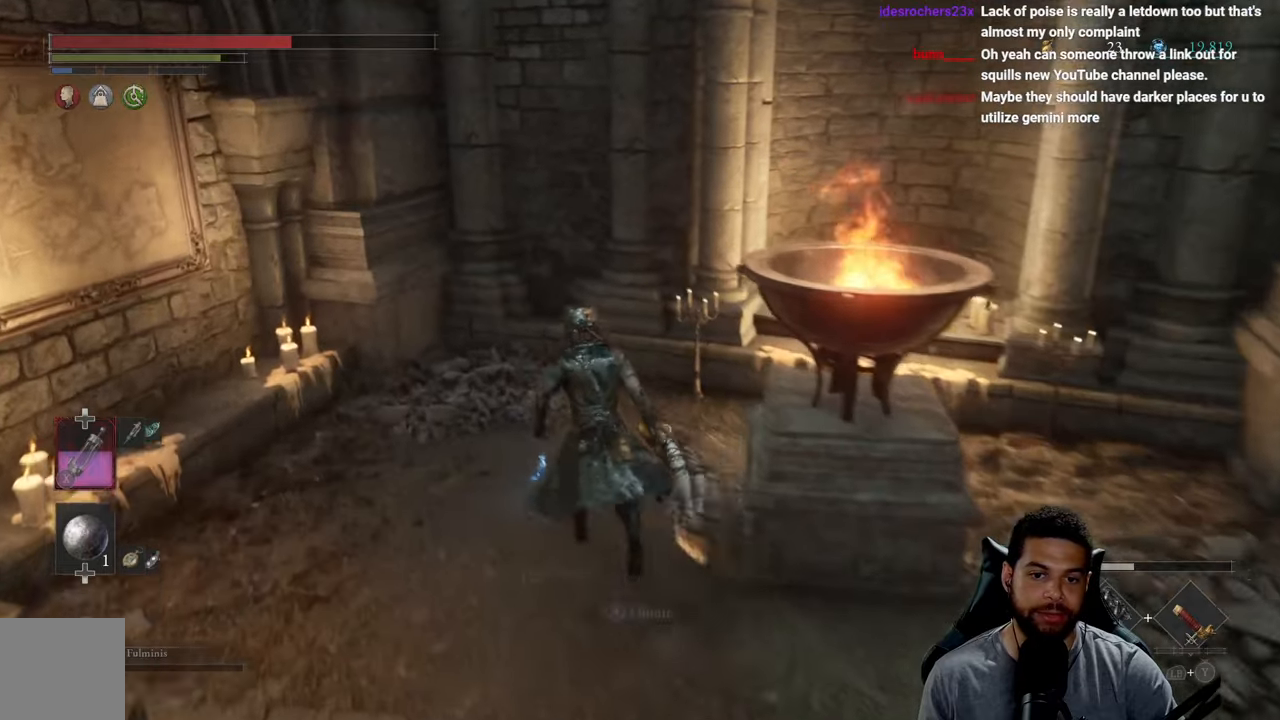
{"buttons": [], "left_stick": "down", "right_stick": "left", "events": [[50, "A", "up"], [133, "A", "down"], [183, "left_stick", "down-left"], [200, "A", "up"], [283, "left_stick", "down-right"], [316, "right_stick", "left"], [483, "left_stick", "down"]]}
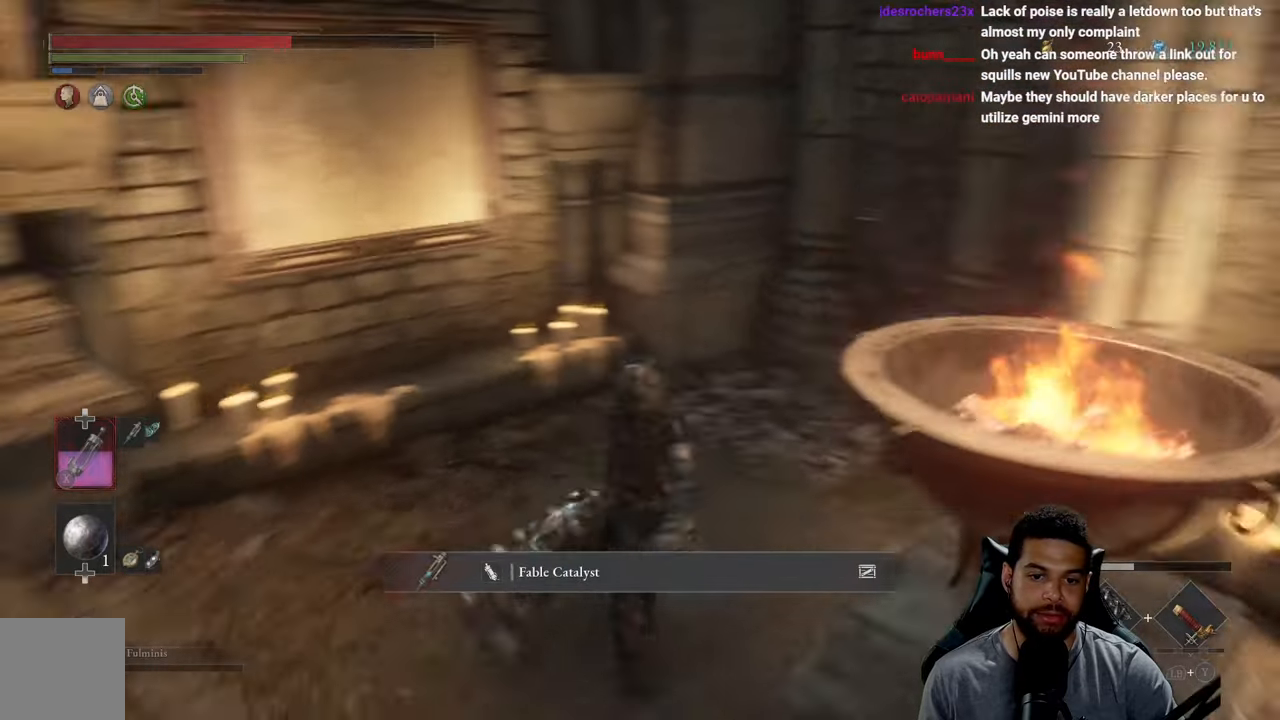
{"buttons": [], "left_stick": "left", "right_stick": "center", "events": [[16, "left_stick", "down-left"], [100, "right_stick", "center"], [200, "left_stick", "left"], [233, "right_stick", "left"], [383, "right_stick", "center"]]}
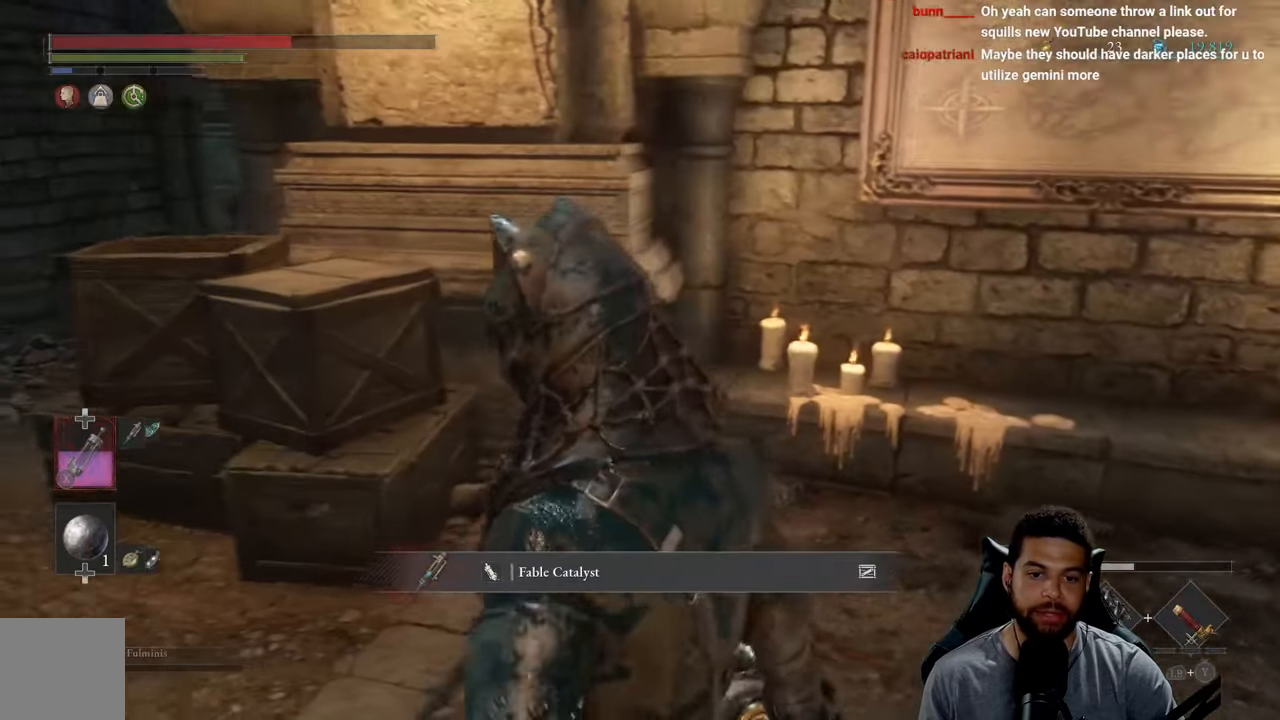
{"buttons": [], "left_stick": "left", "right_stick": "center", "events": [[66, "A", "down"], [150, "A", "up"], [266, "right_stick", "left"], [433, "right_stick", "center"]]}